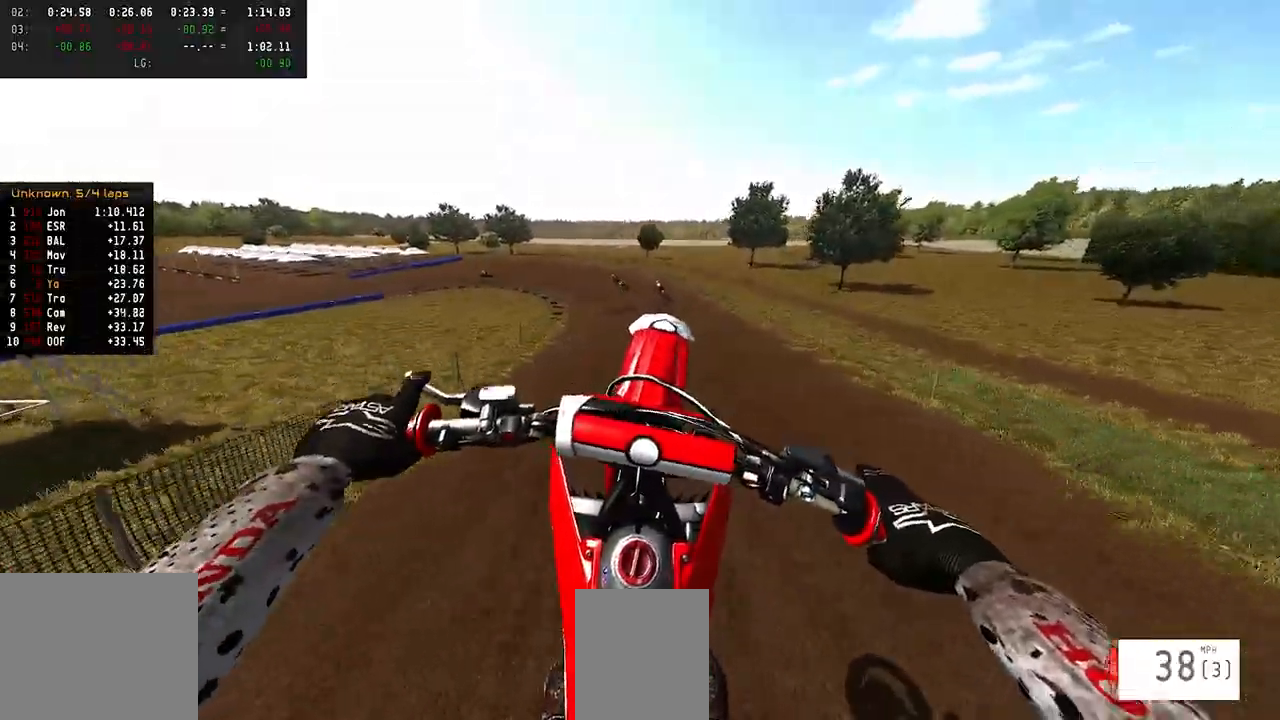
Gameplay with a controller (PlayStation layout); each line is a JSON object with the inputs held at the frame after it. "events" lists button and stick changes between this image and that frame as [ms after this image, input, new state], when the widget could be followed in between.
{"buttons": ["R2"], "left_stick": "center", "right_stick": "center", "events": [[67, "R2", "down"], [117, "R3", "down"], [250, "R3", "up"]]}
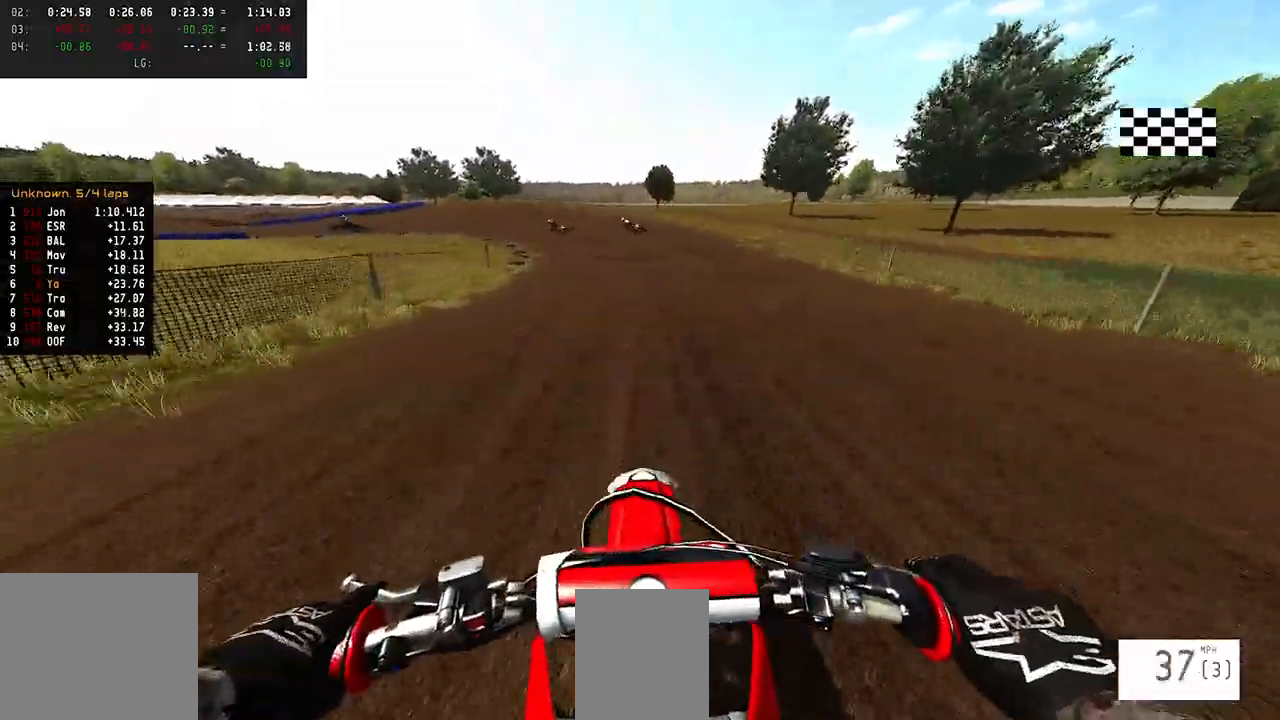
{"buttons": [], "left_stick": "left", "right_stick": "center", "events": [[267, "left_stick", "left"], [450, "R2", "up"]]}
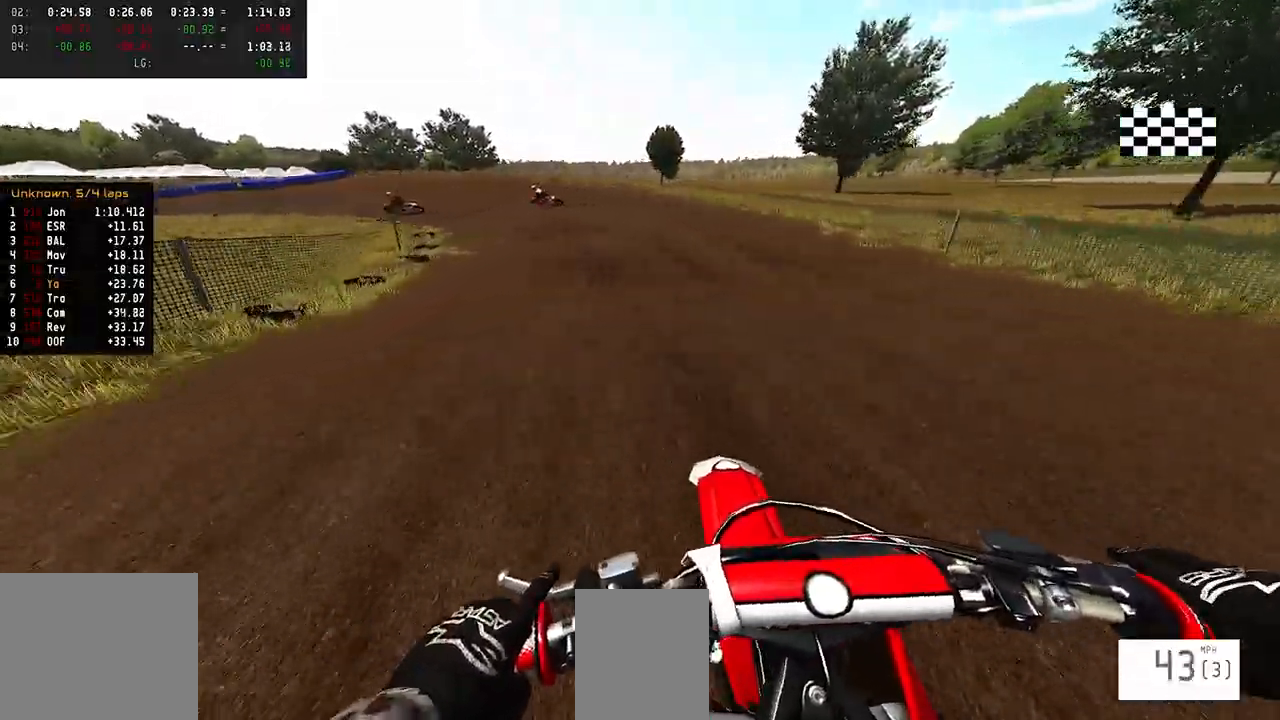
{"buttons": [], "left_stick": "left", "right_stick": "center", "events": [[133, "SQUARE", "down"], [233, "SQUARE", "up"]]}
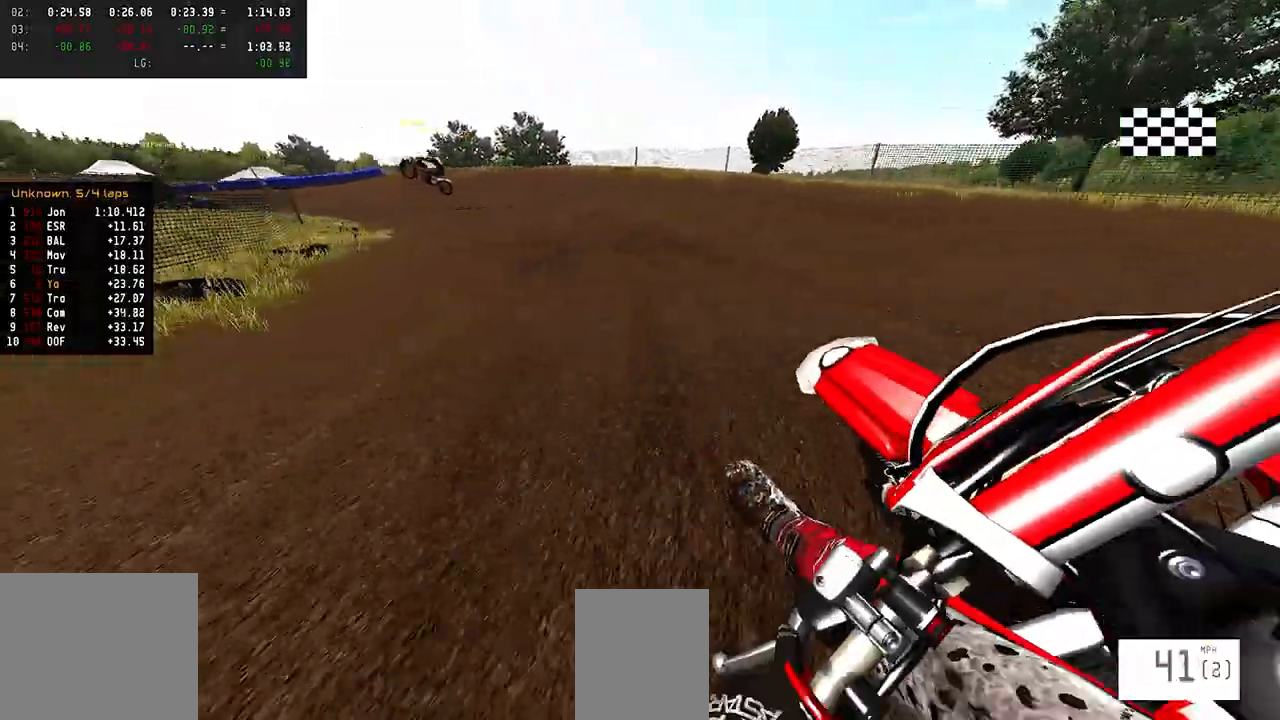
{"buttons": ["L2"], "left_stick": "left", "right_stick": "center", "events": [[267, "L2", "down"]]}
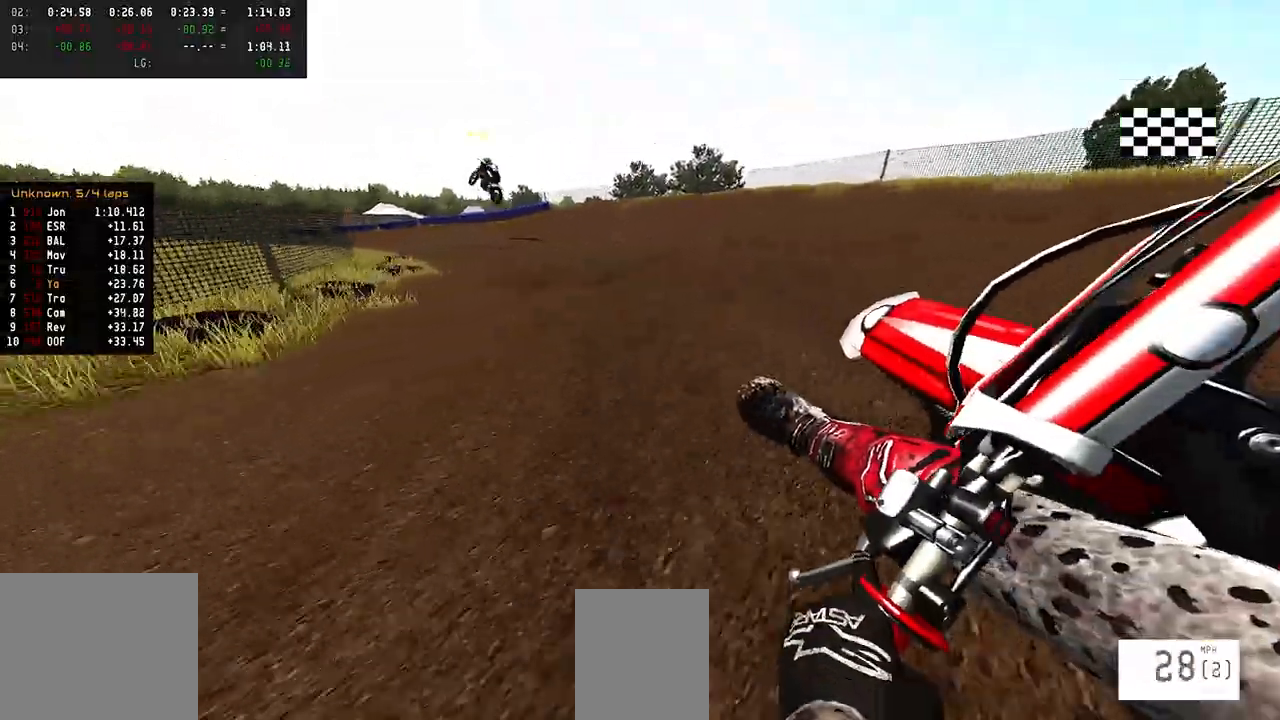
{"buttons": ["R2"], "left_stick": "left", "right_stick": "up", "events": [[17, "L2", "up"], [250, "R2", "down"], [300, "right_stick", "up"]]}
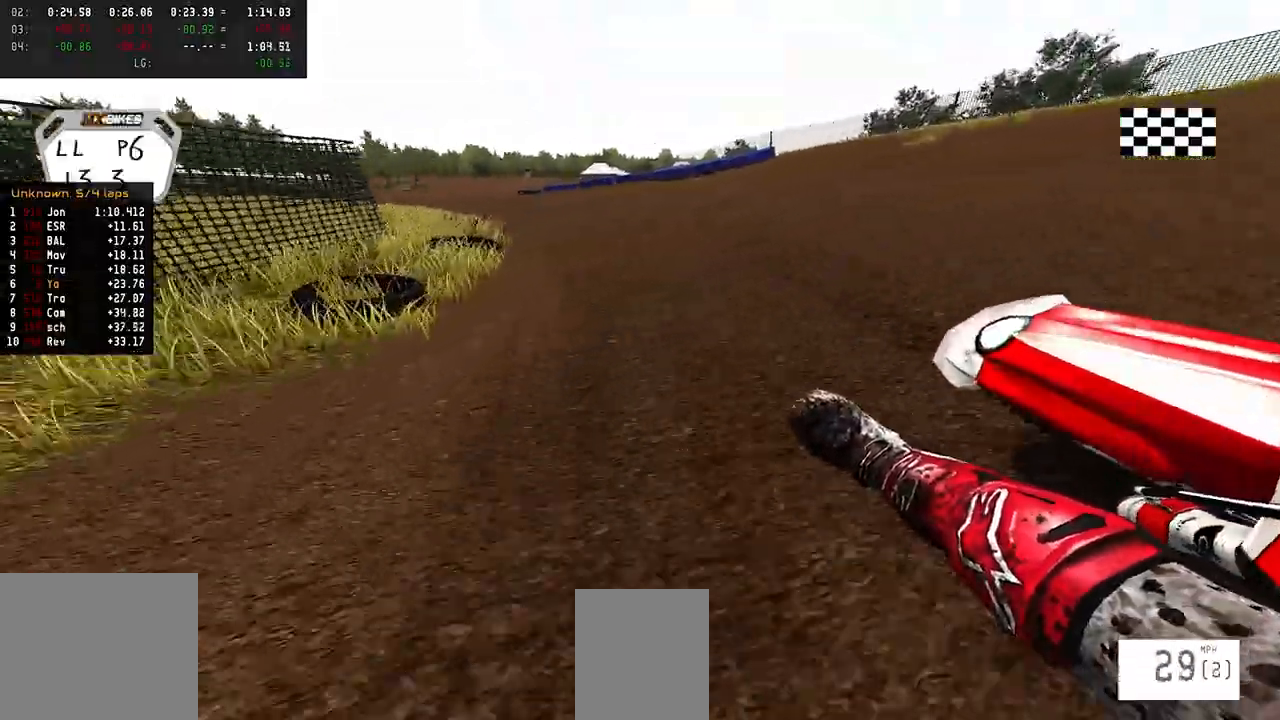
{"buttons": ["R2"], "left_stick": "left", "right_stick": "up", "events": []}
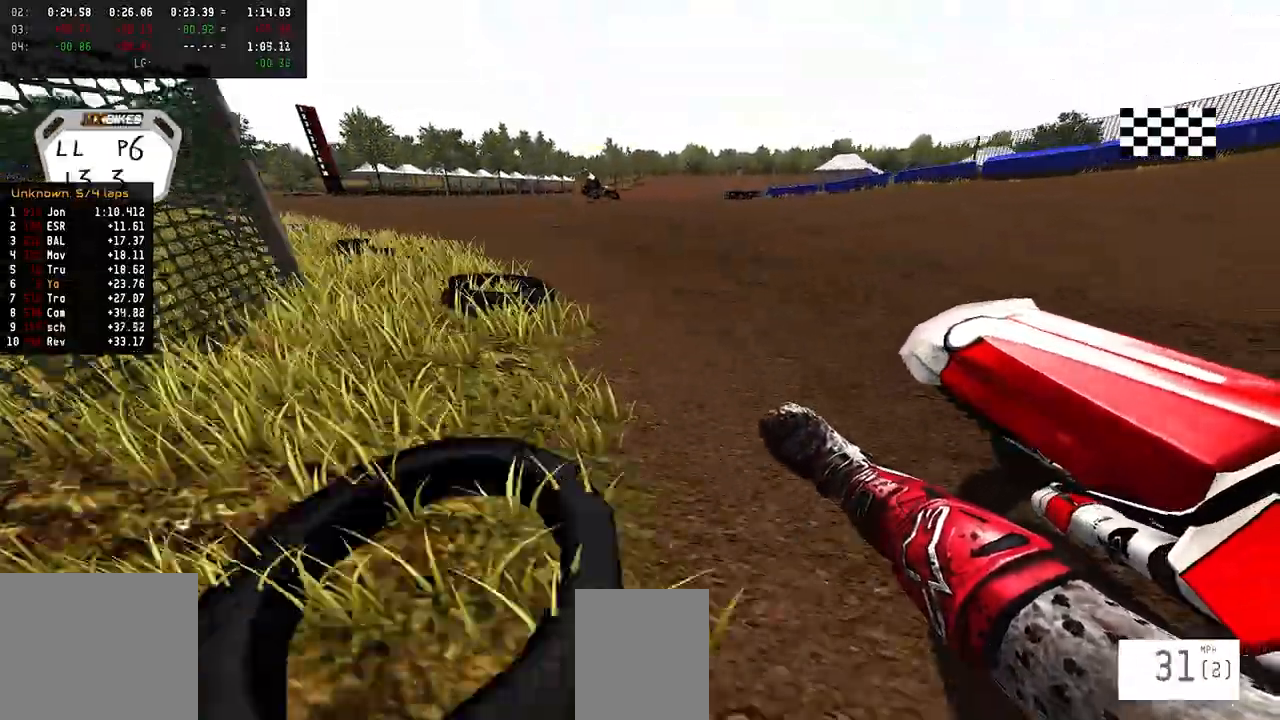
{"buttons": ["R2"], "left_stick": "left", "right_stick": "up", "events": []}
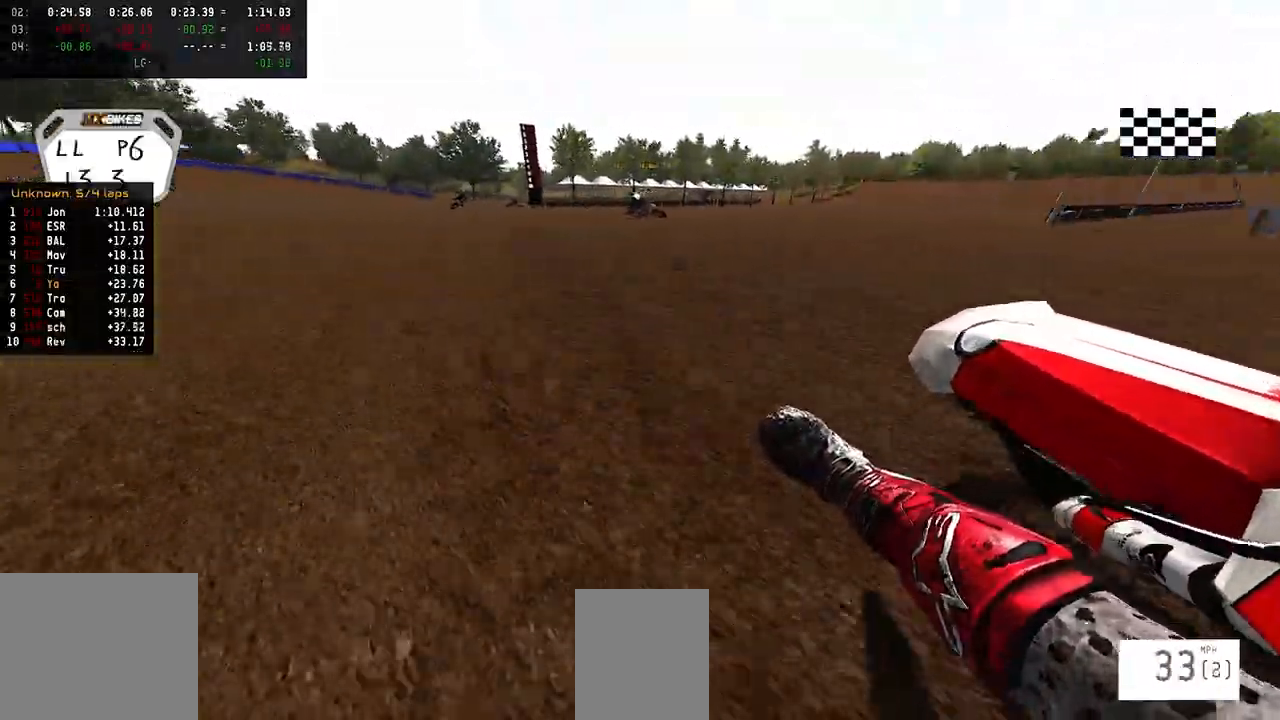
{"buttons": ["R2"], "left_stick": "left", "right_stick": "up", "events": []}
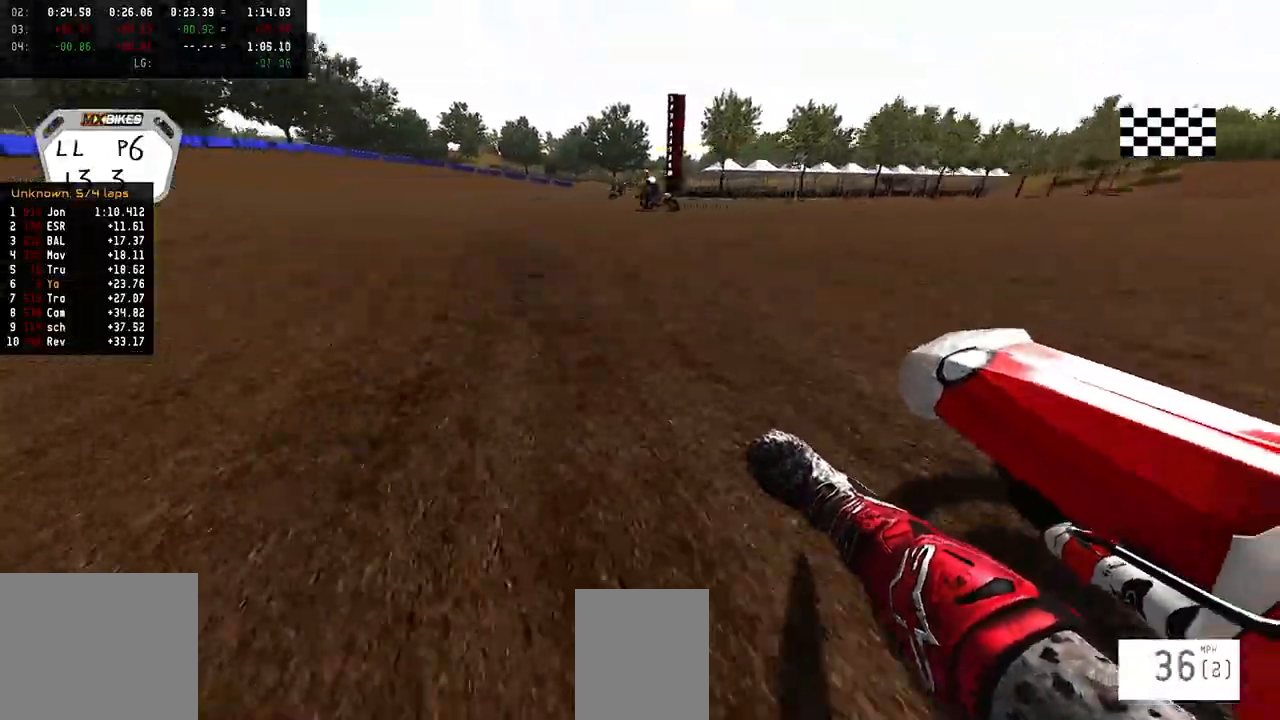
{"buttons": ["R2"], "left_stick": "center", "right_stick": "up", "events": [[83, "left_stick", "center"]]}
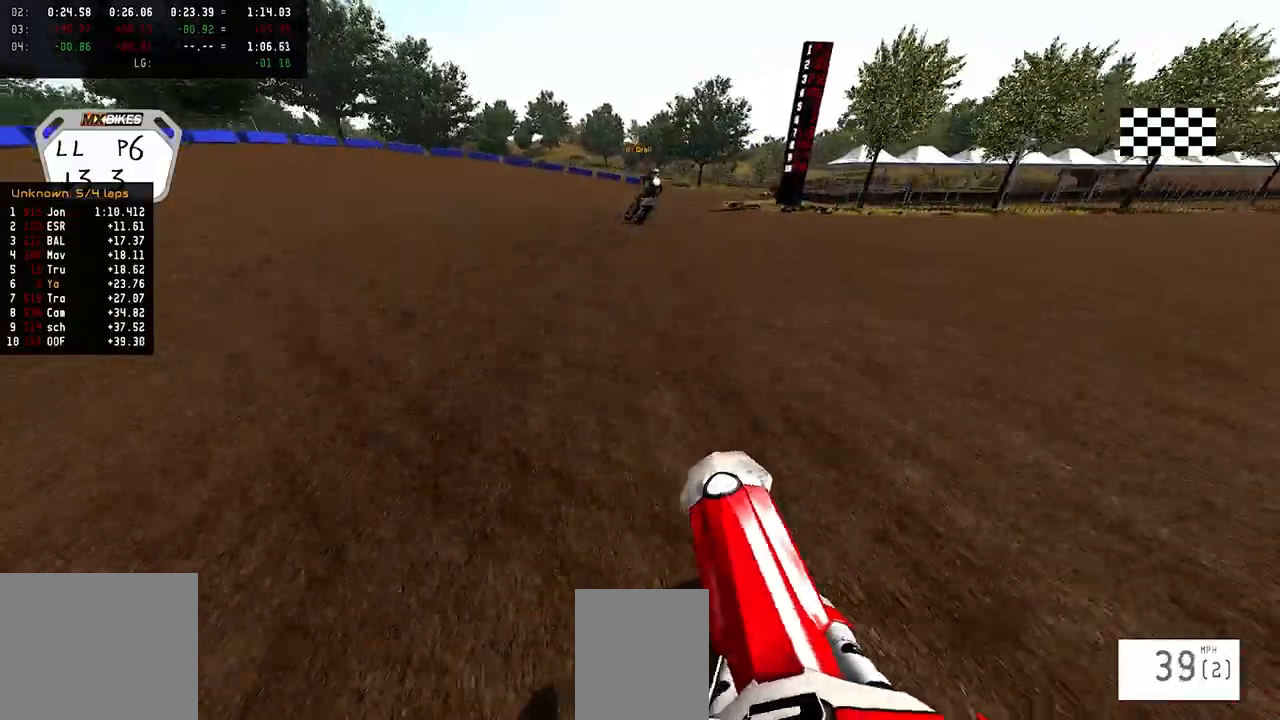
{"buttons": ["R2"], "left_stick": "up-right", "right_stick": "up", "events": [[100, "left_stick", "up-right"]]}
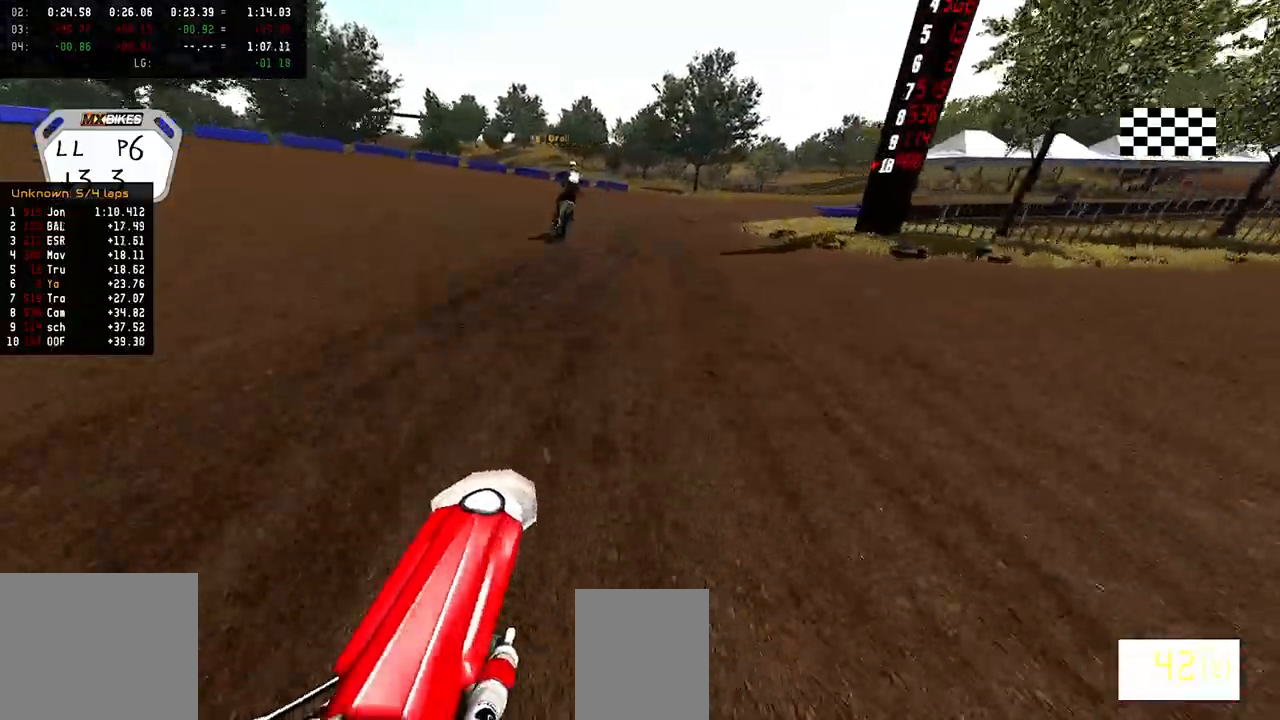
{"buttons": ["R2"], "left_stick": "up-right", "right_stick": "center", "events": [[283, "R2", "up"], [333, "R2", "down"], [383, "right_stick", "center"]]}
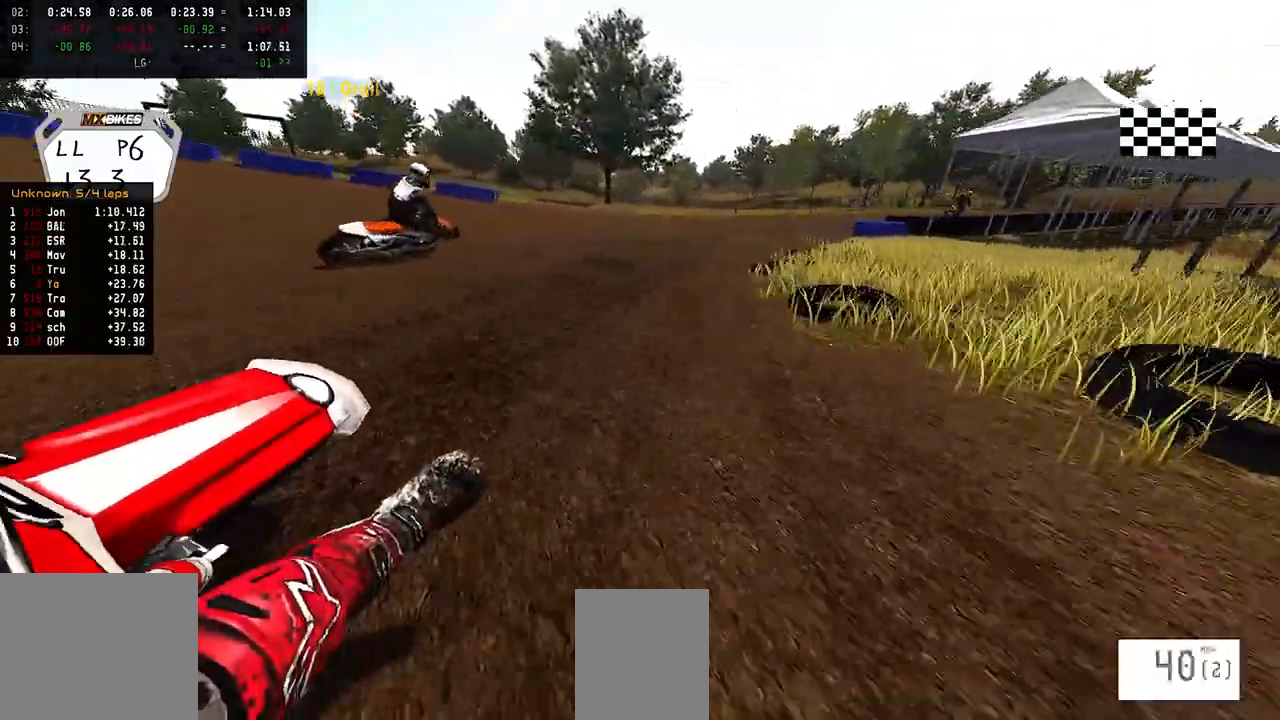
{"buttons": ["R2"], "left_stick": "up-right", "right_stick": "up", "events": [[467, "right_stick", "up"]]}
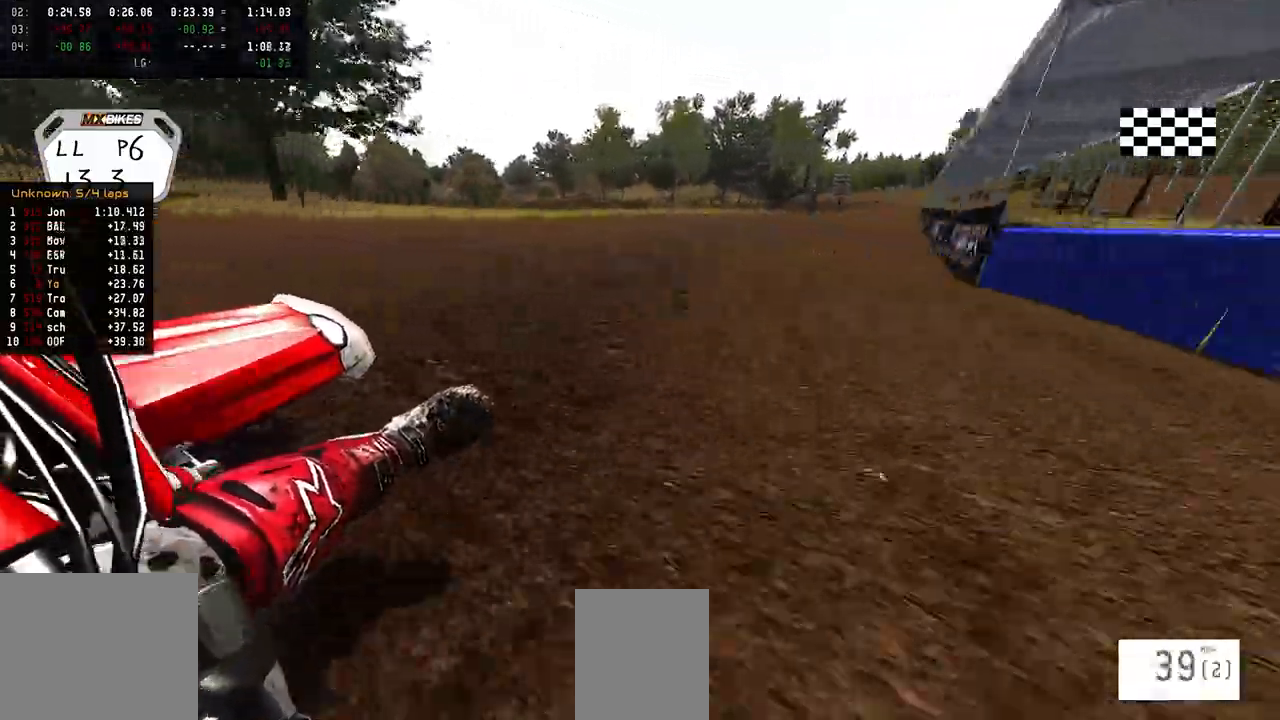
{"buttons": ["R2"], "left_stick": "up-right", "right_stick": "down-left", "events": [[300, "right_stick", "center"], [350, "right_stick", "down-left"]]}
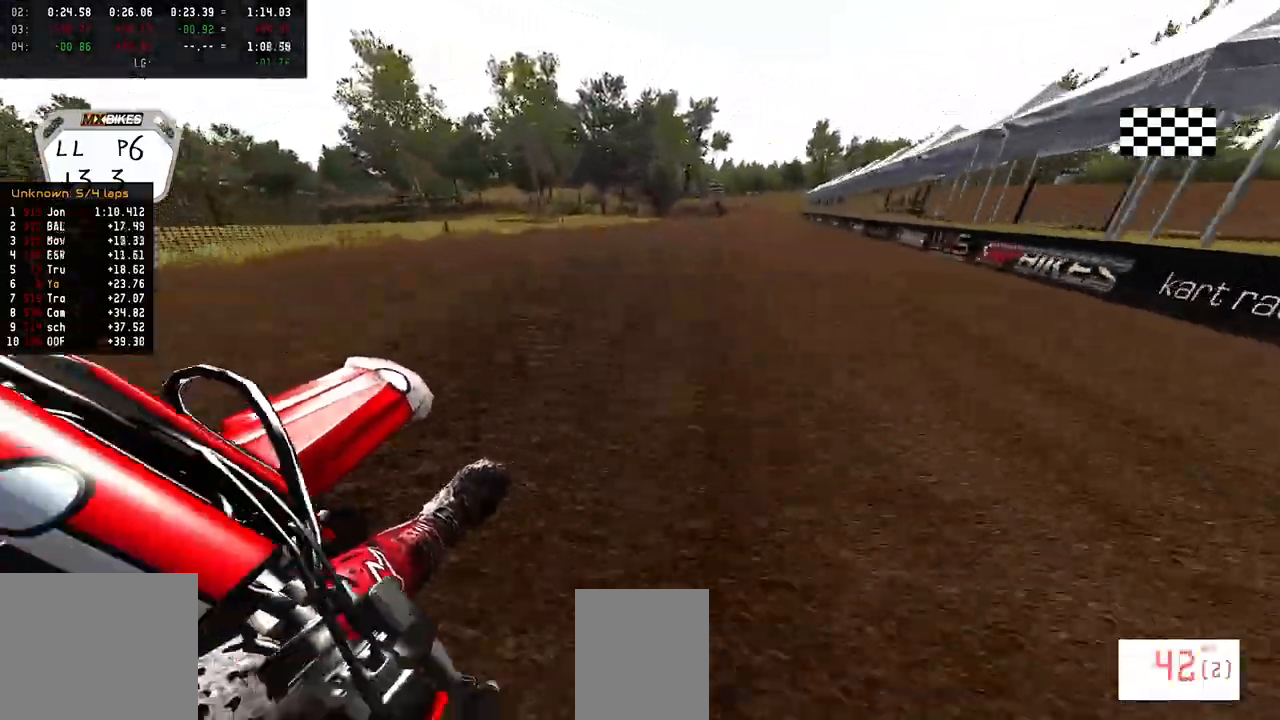
{"buttons": ["R2"], "left_stick": "right", "right_stick": "down-left", "events": [[500, "left_stick", "right"]]}
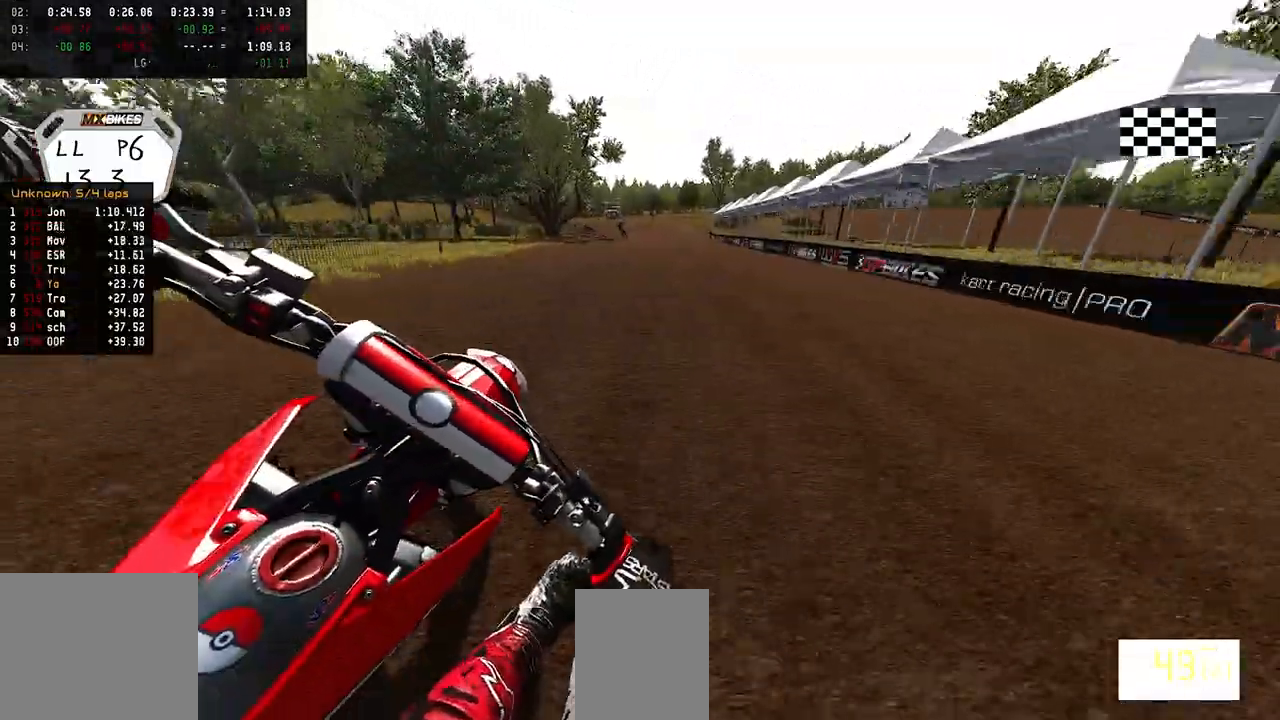
{"buttons": ["R2"], "left_stick": "left", "right_stick": "center", "events": [[133, "left_stick", "center"], [250, "right_stick", "center"], [350, "left_stick", "left"]]}
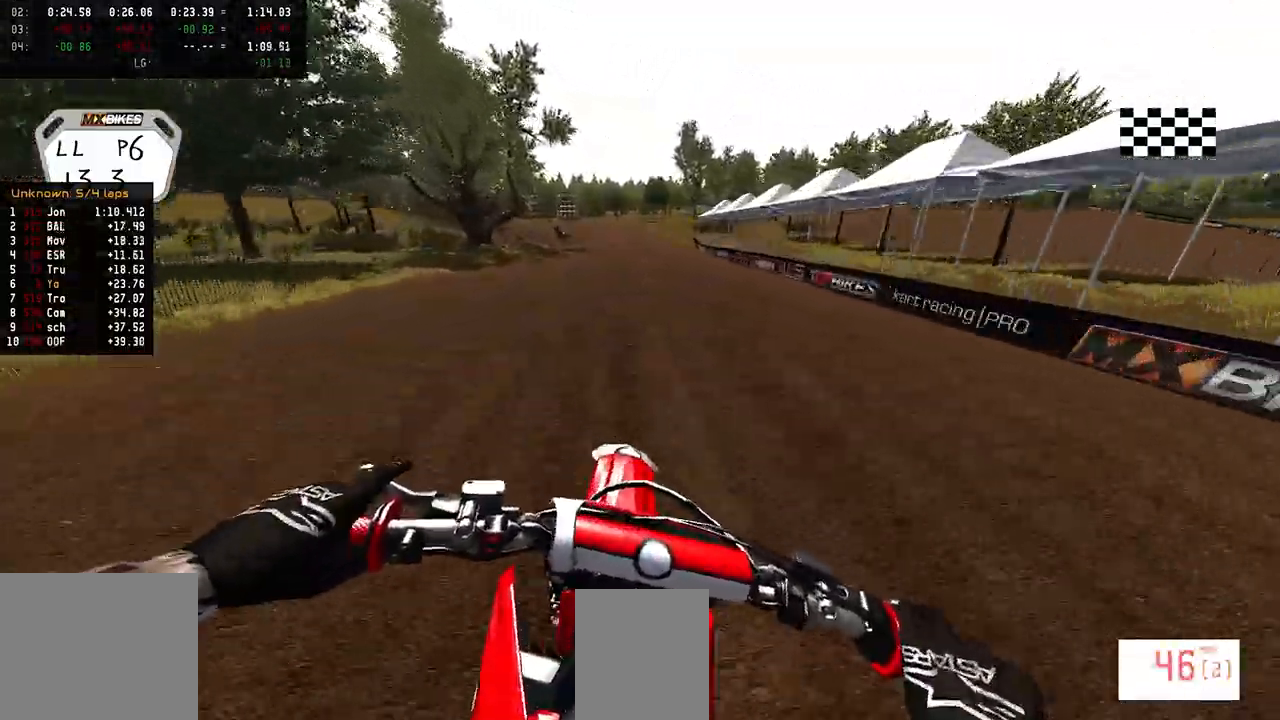
{"buttons": ["R2"], "left_stick": "left", "right_stick": "center", "events": []}
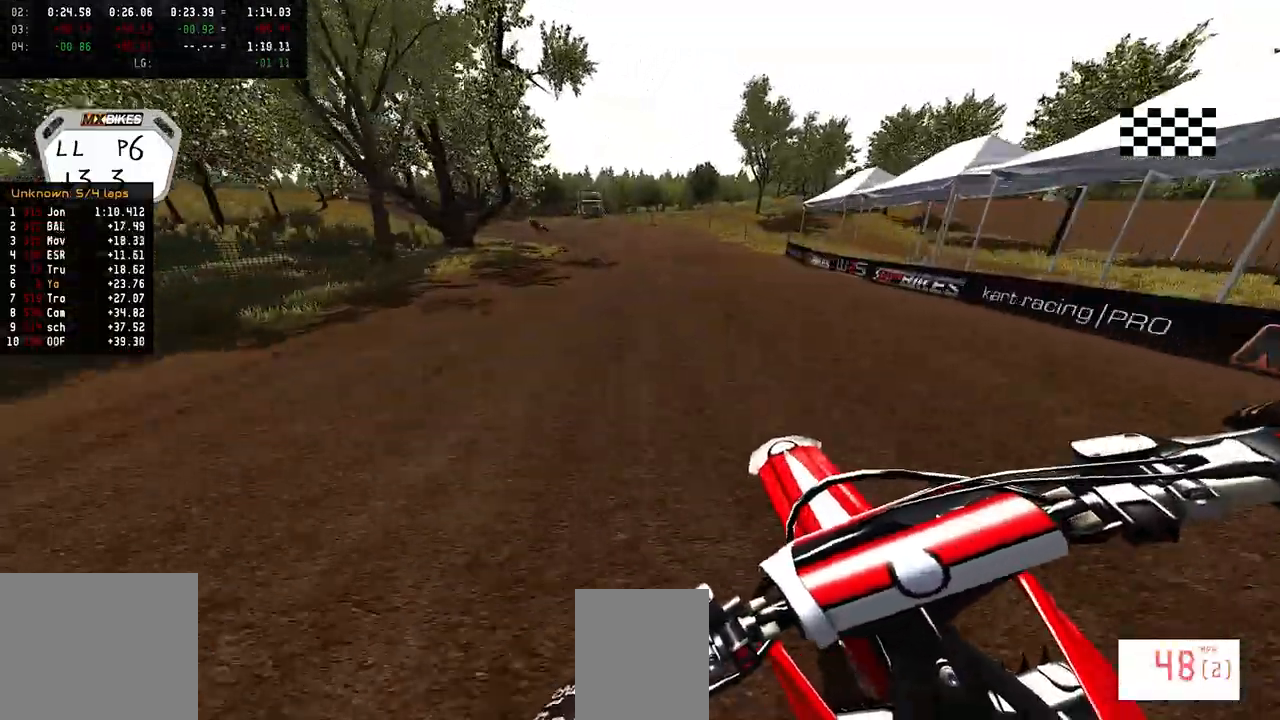
{"buttons": ["R2"], "left_stick": "left", "right_stick": "center", "events": [[83, "TRIANGLE", "down"], [167, "TRIANGLE", "up"]]}
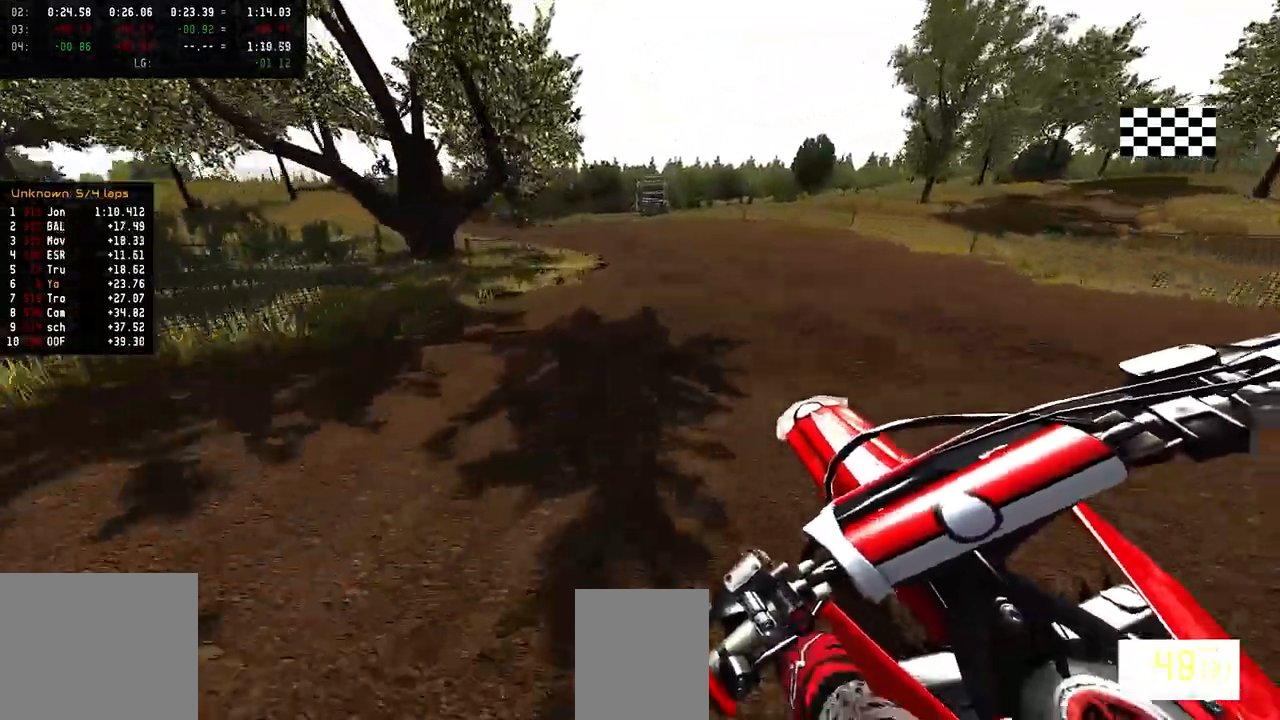
{"buttons": [], "left_stick": "left", "right_stick": "center", "events": [[300, "R2", "up"]]}
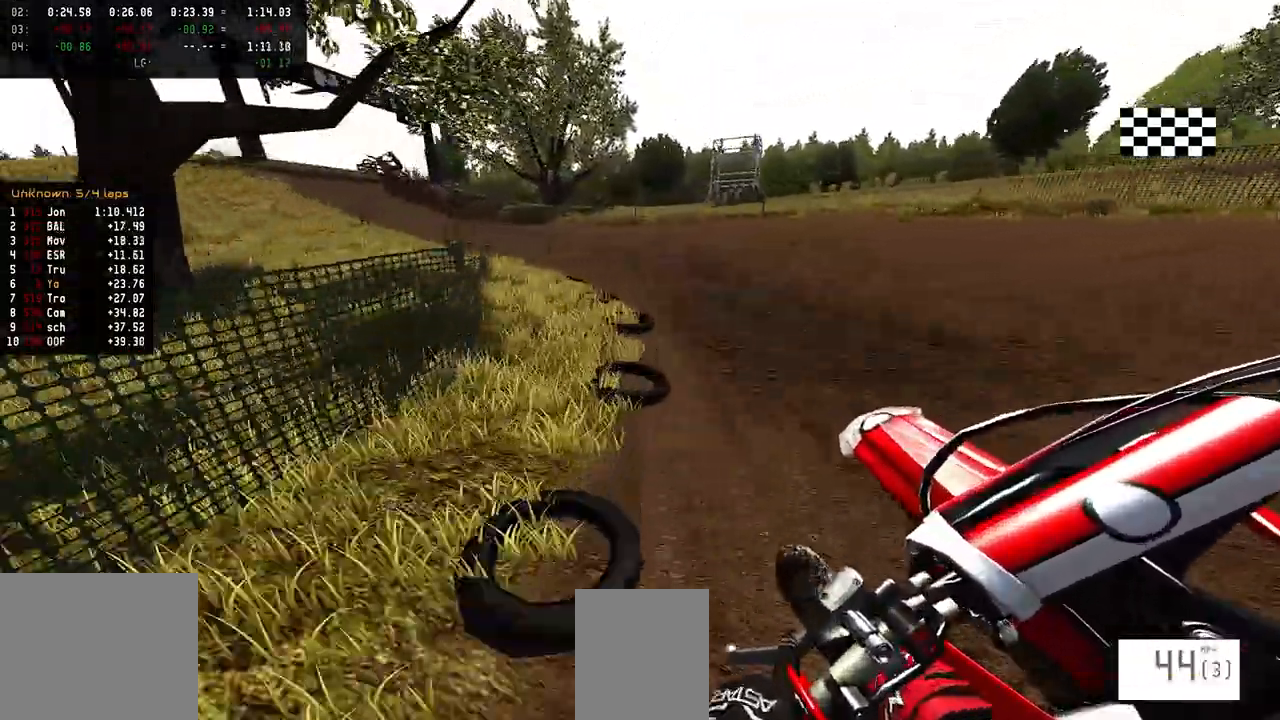
{"buttons": ["R2"], "left_stick": "left", "right_stick": "center", "events": [[500, "R2", "down"]]}
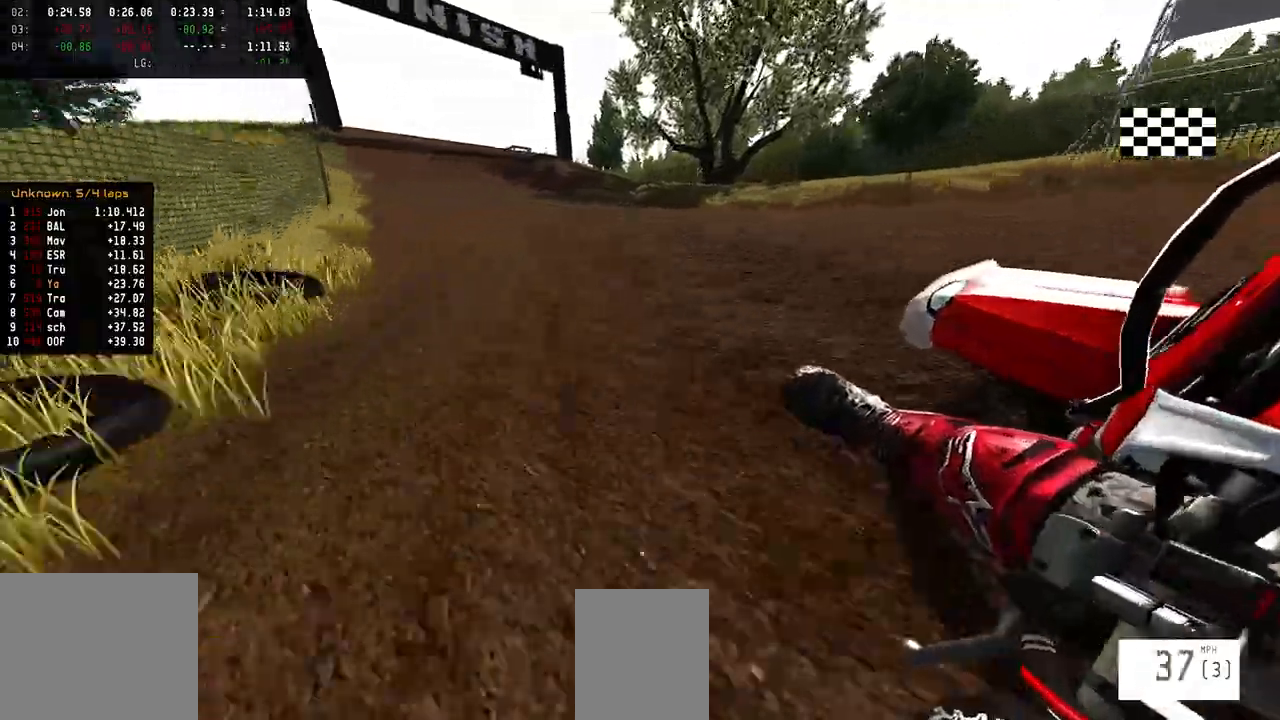
{"buttons": ["R2"], "left_stick": "center", "right_stick": "center", "events": [[133, "left_stick", "center"]]}
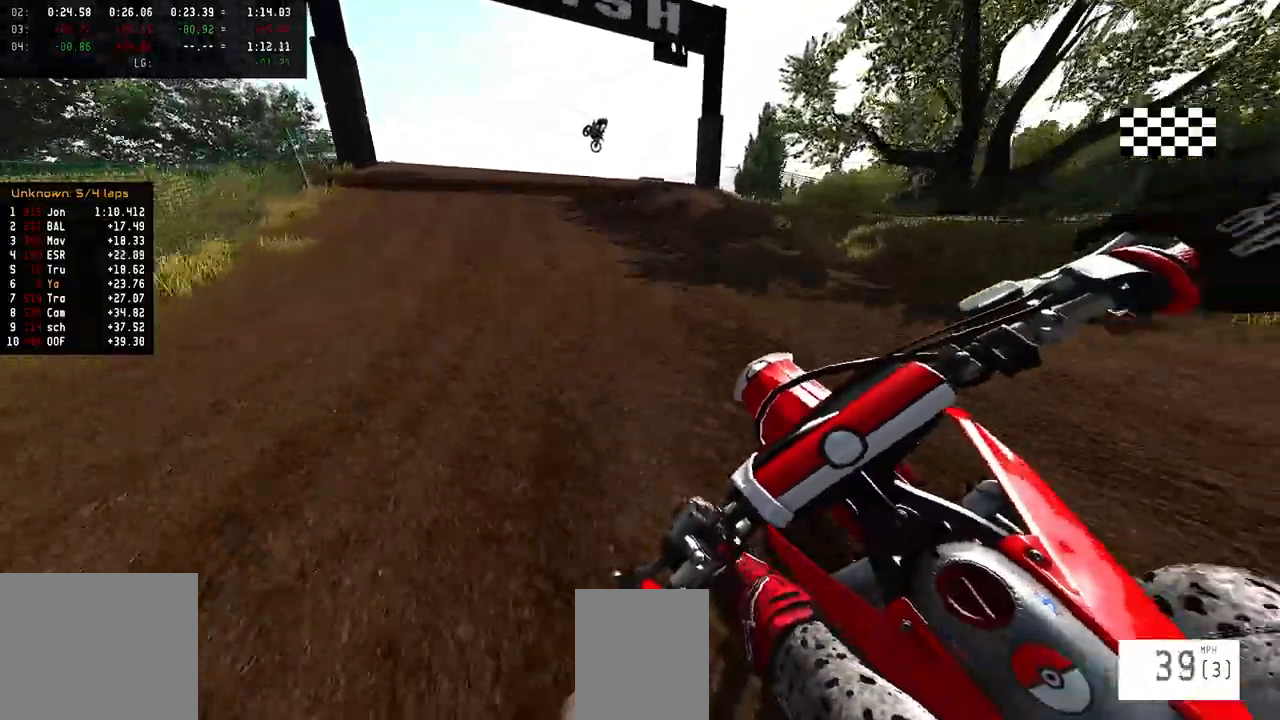
{"buttons": ["R2"], "left_stick": "left", "right_stick": "right", "events": [[167, "R3", "down"], [250, "R3", "up"], [300, "left_stick", "left"], [317, "R3", "down"], [417, "right_stick", "down"], [433, "R3", "up"], [500, "right_stick", "right"]]}
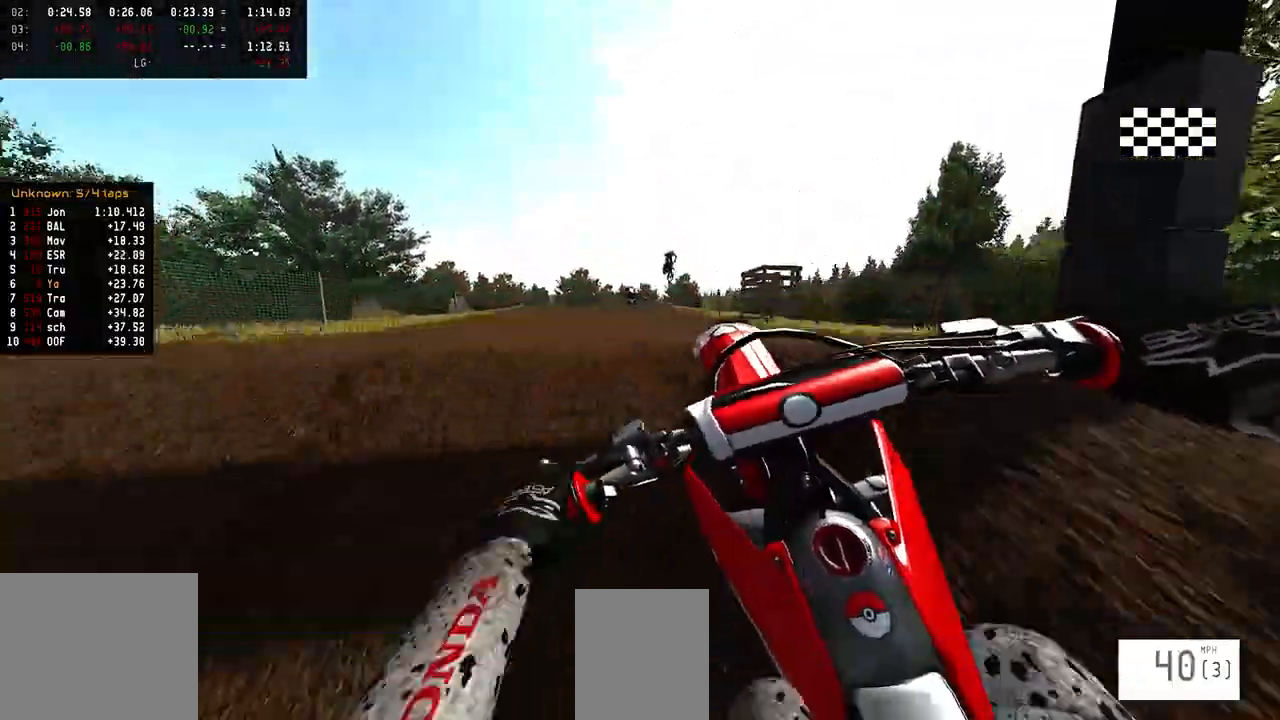
{"buttons": ["R2", "R3"], "left_stick": "up-right", "right_stick": "center", "events": [[50, "right_stick", "up-right"], [133, "left_stick", "center"], [150, "right_stick", "center"], [167, "R2", "up"], [217, "left_stick", "up-right"], [367, "R2", "down"], [483, "R3", "down"]]}
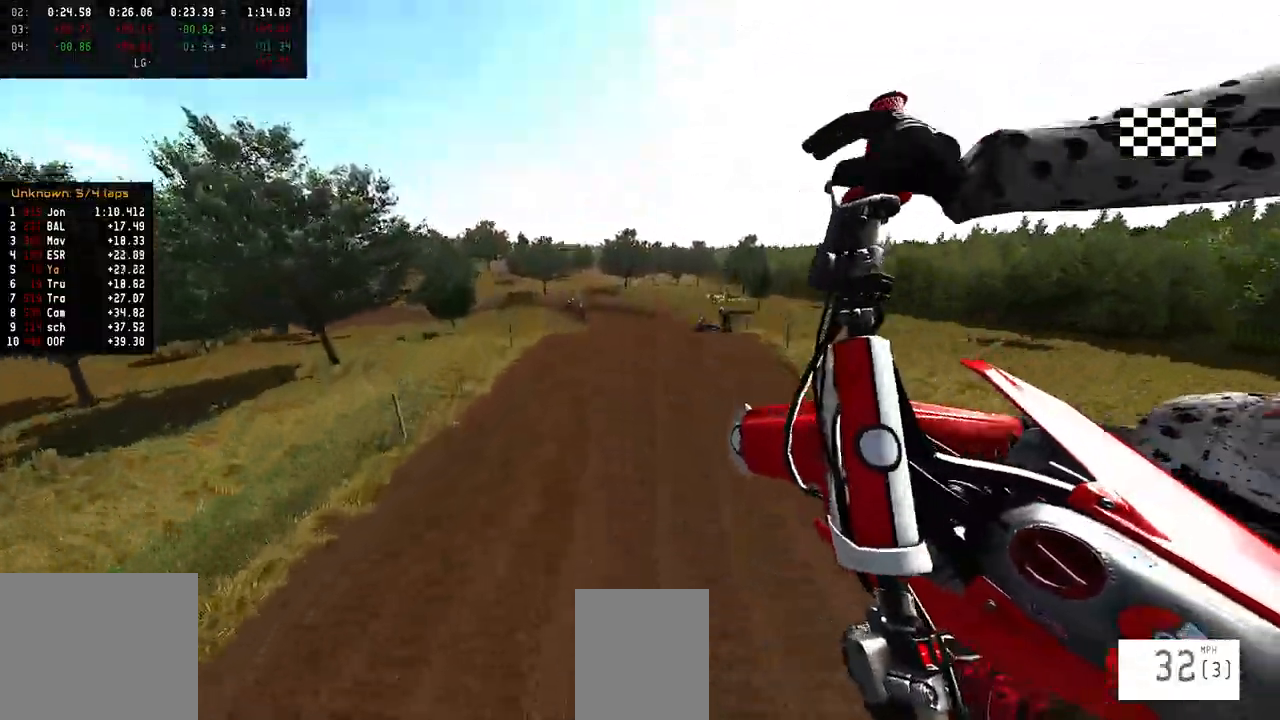
{"buttons": ["R2"], "left_stick": "center", "right_stick": "up", "events": [[100, "R3", "up"], [150, "left_stick", "center"], [150, "right_stick", "up"]]}
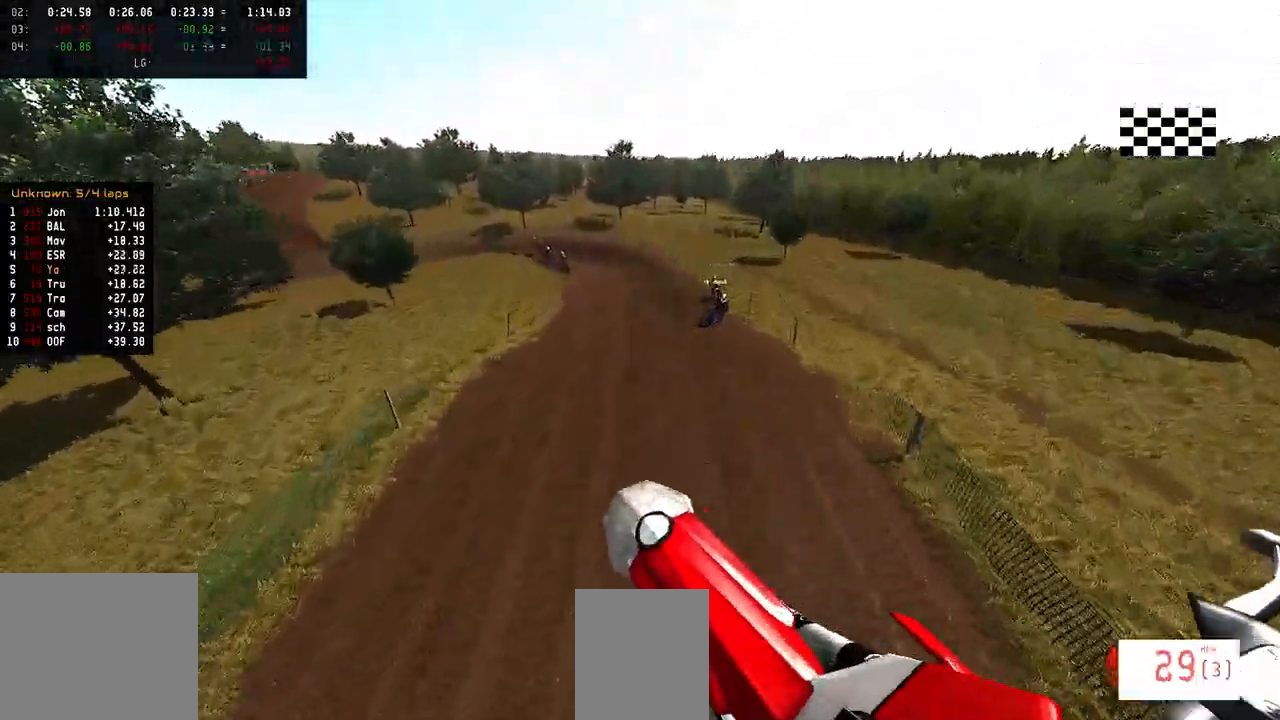
{"buttons": ["R2"], "left_stick": "left", "right_stick": "up", "events": [[67, "left_stick", "left"]]}
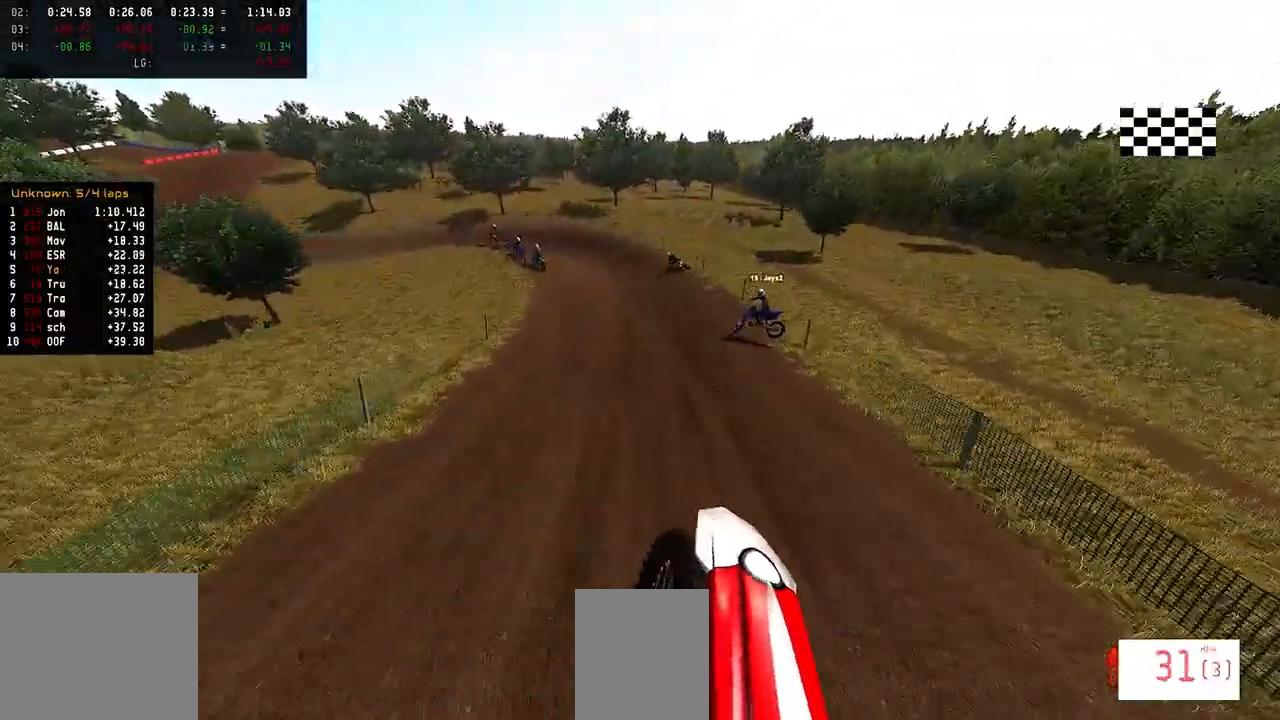
{"buttons": ["R2", "R3"], "left_stick": "center", "right_stick": "center", "events": [[300, "right_stick", "center"], [383, "left_stick", "center"], [467, "R3", "down"]]}
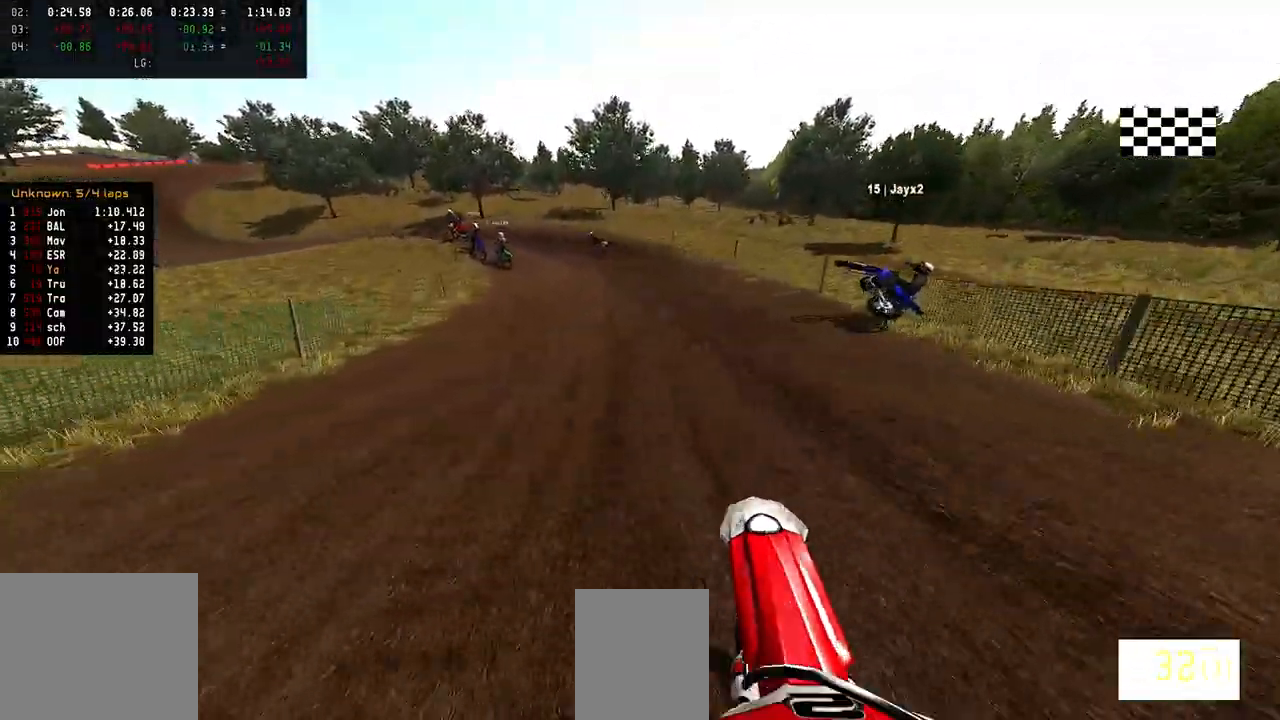
{"buttons": [], "left_stick": "center", "right_stick": "center", "events": [[50, "R3", "up"], [233, "left_stick", "right"], [467, "left_stick", "center"], [500, "R2", "up"]]}
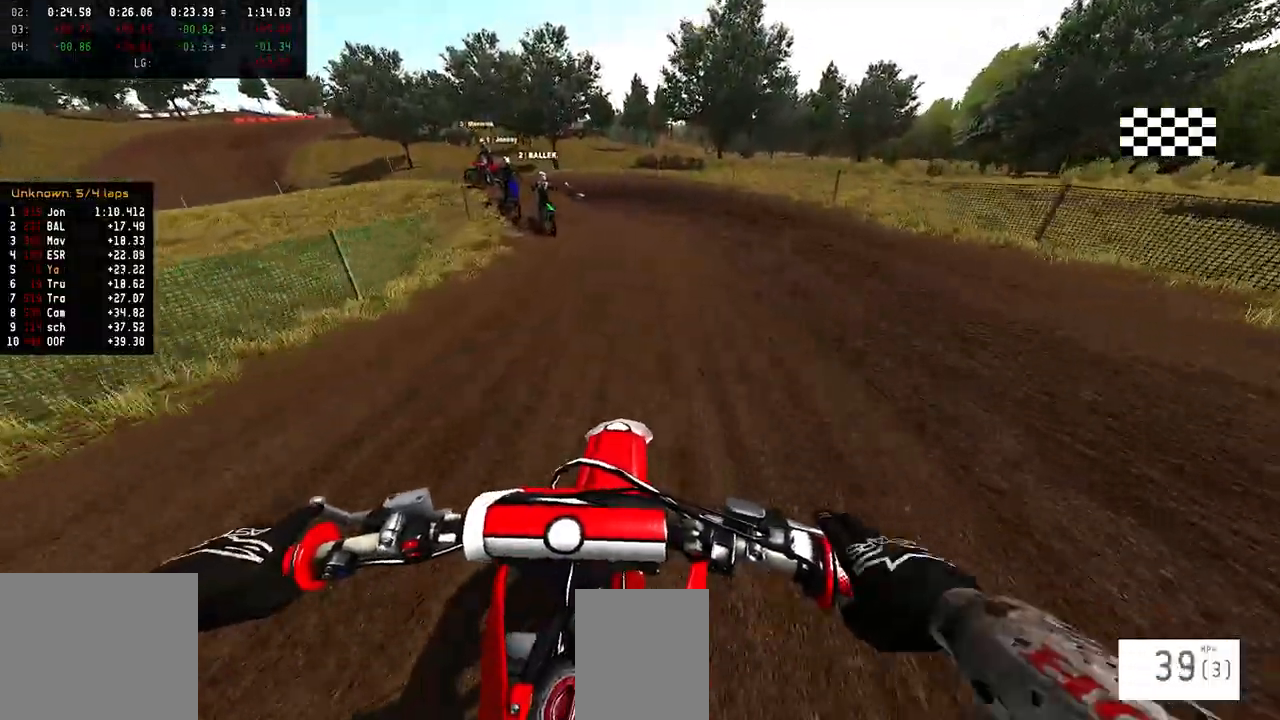
{"buttons": ["L2"], "left_stick": "center", "right_stick": "center", "events": [[100, "SQUARE", "down"], [200, "SQUARE", "up"], [500, "L2", "down"]]}
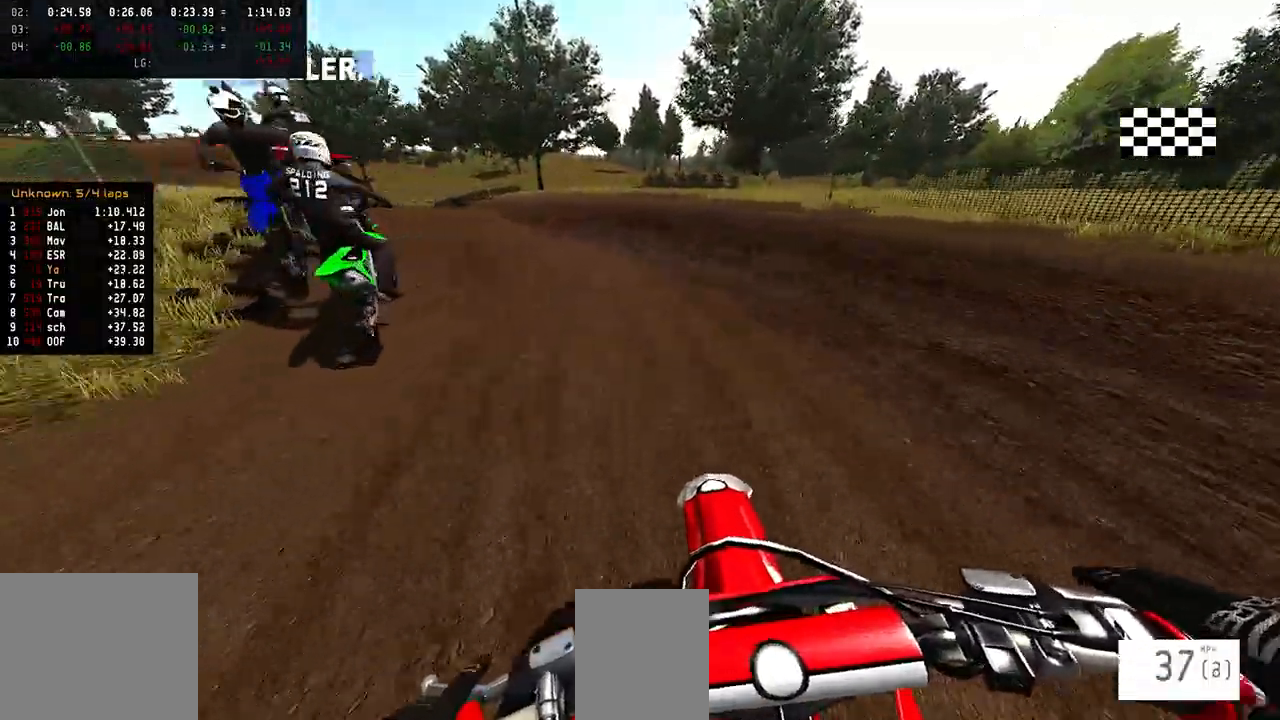
{"buttons": ["L2"], "left_stick": "left", "right_stick": "center", "events": [[100, "R2", "down"], [183, "left_stick", "left"], [267, "R2", "up"]]}
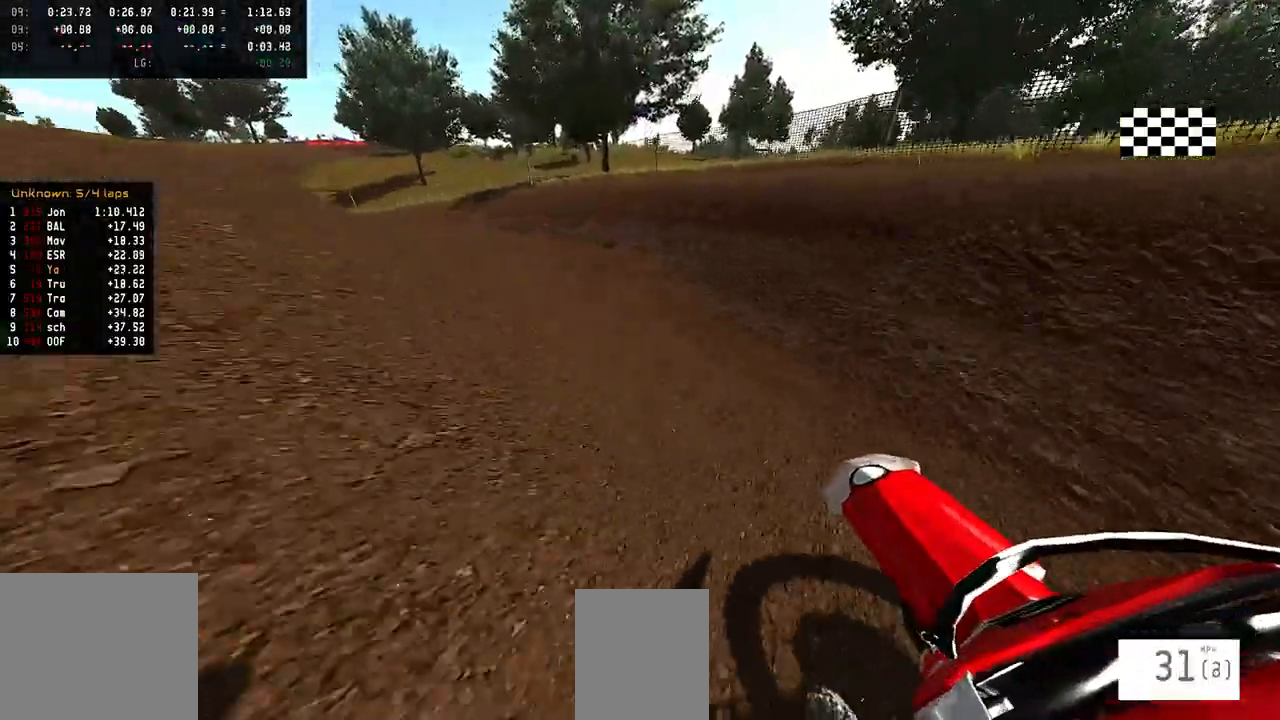
{"buttons": ["L2", "R2"], "left_stick": "left", "right_stick": "center", "events": [[217, "R2", "down"]]}